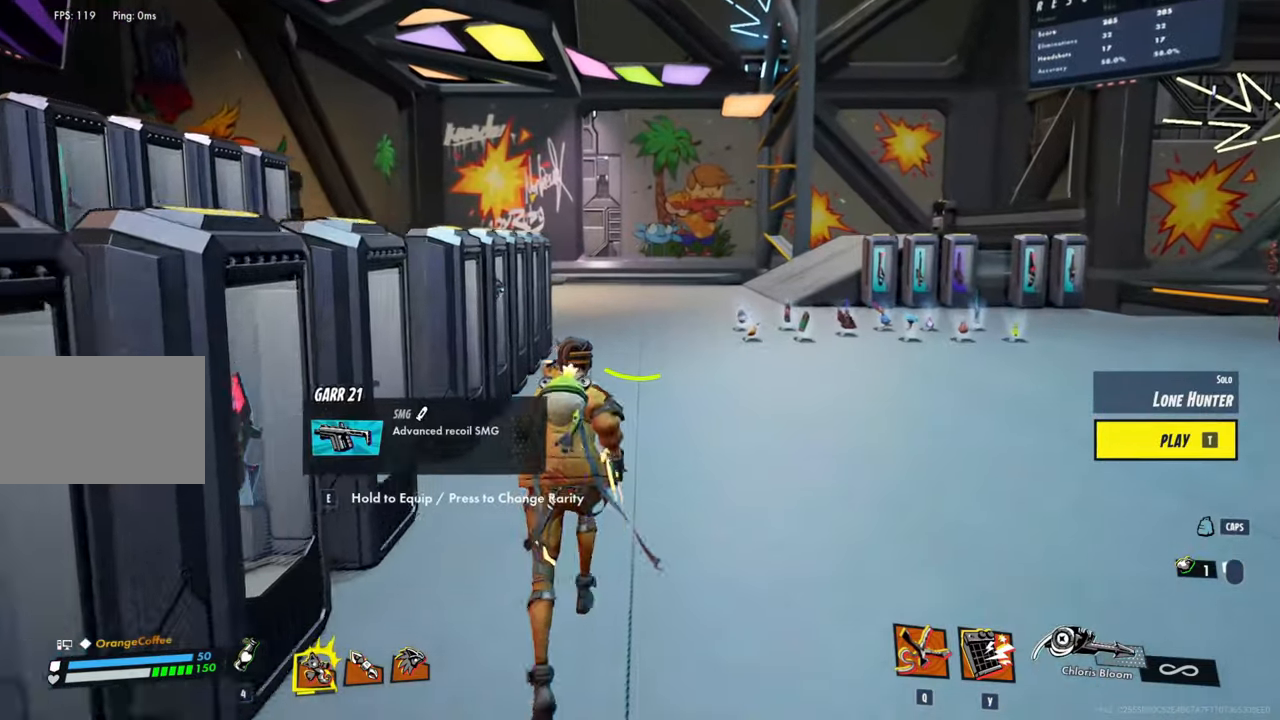
Gameplay with keyboard and mouse; each line is a JSON object with the keys and mouse buttons held at the frame after it. "events" lists presses ("down") and releases ("up") of "1", "2", "3", "4", "5", "a", "alt", "c", "caps_lock", "ctrl", "d", "e", "f", "g", "q", "r", "s", "shift", "space", "t", "tab", "v", "w", "x", "z", "mouse_left", "mouse_wheel" and "mouse_right" between this image and that frame as [ms after this image, input, new state], when the widget could be followed in between. "mouse_left", "mouse_wheel", "mouse_right" = the "left", "wheel", "right" buttons of the "mouse" list. No other keys are recorded. "wheel" means that the mouse wheel is clicked or scrolled. Not read: mouse_move.
{"keys": ["shift", "w"], "mouse": [], "events": []}
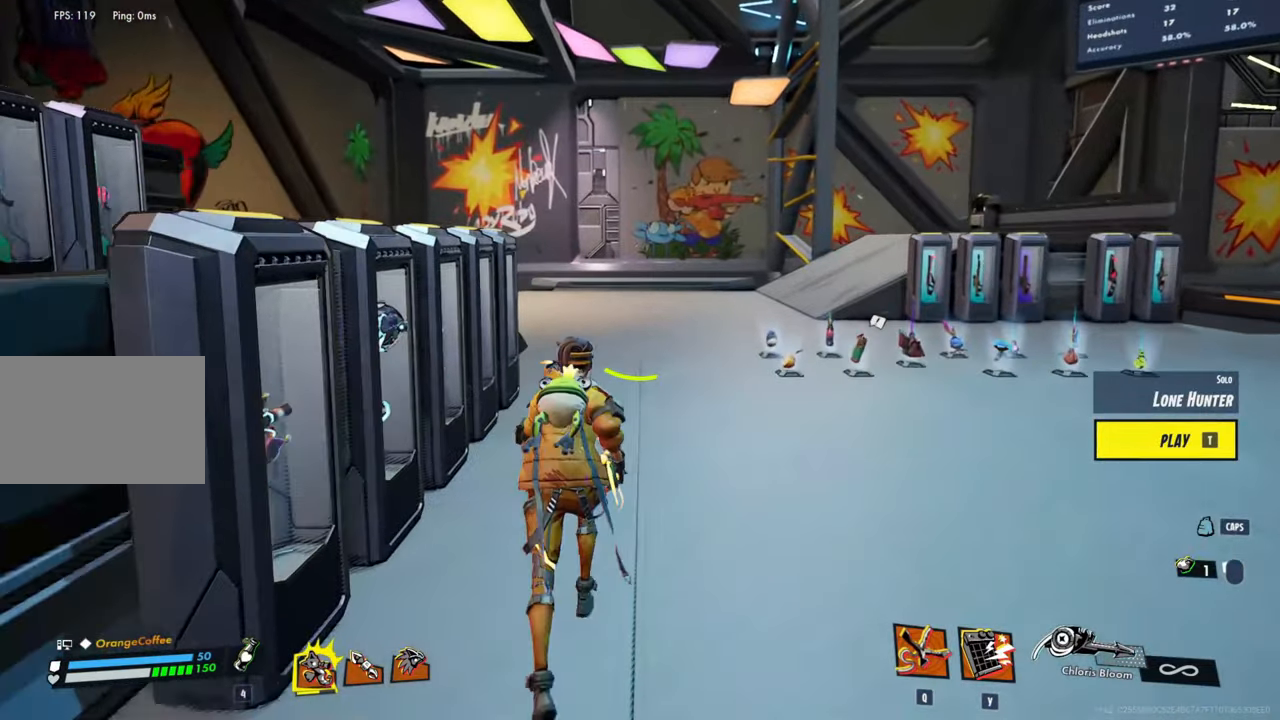
{"keys": ["shift", "w"], "mouse": [], "events": []}
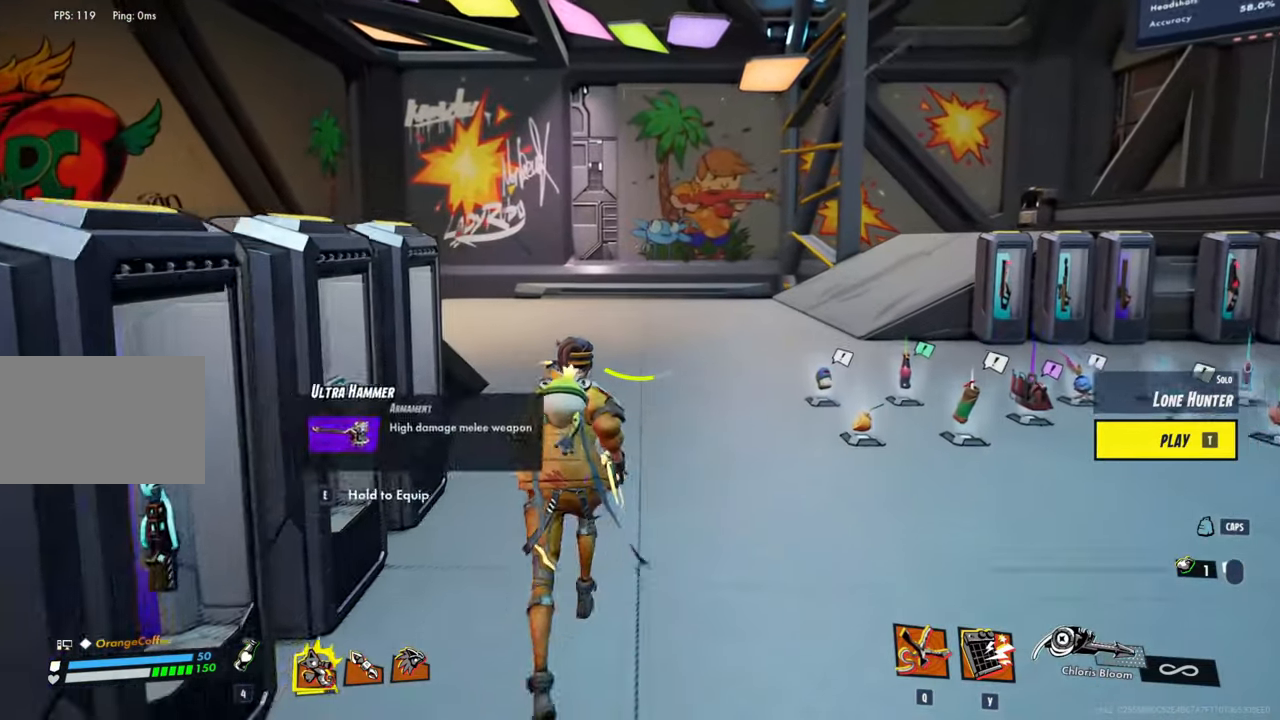
{"keys": ["shift", "w"], "mouse": [], "events": []}
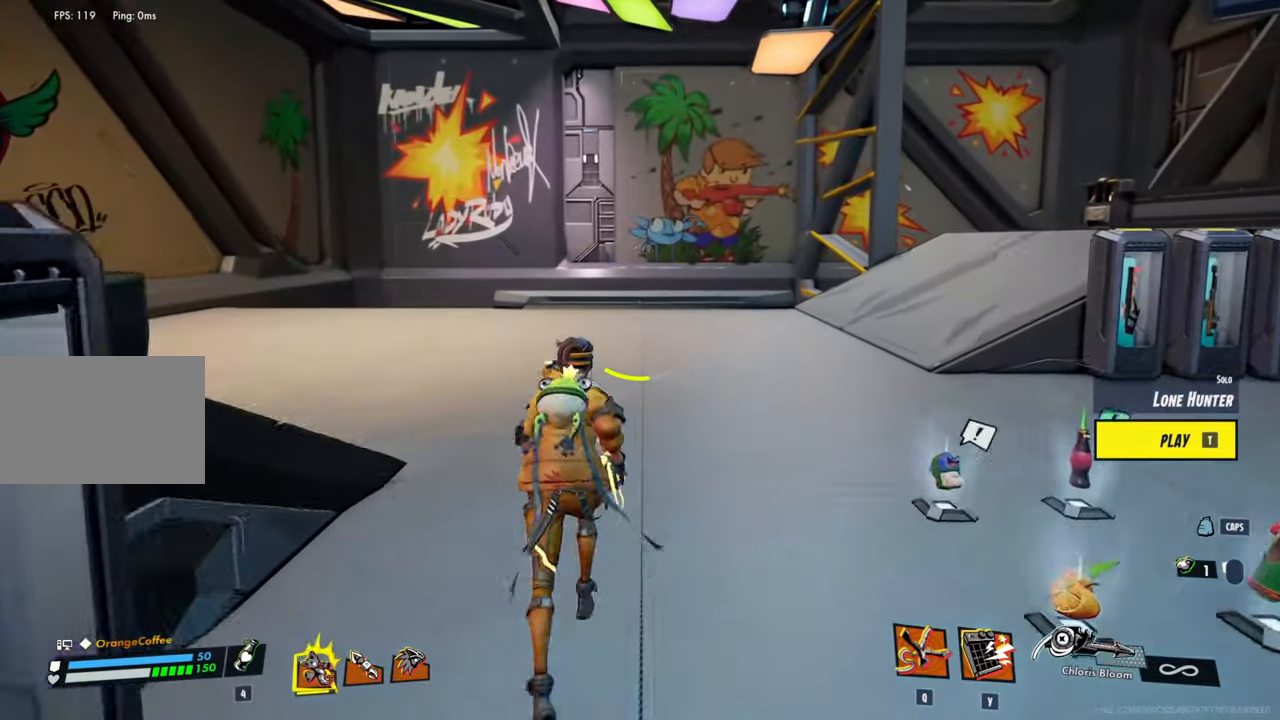
{"keys": ["shift", "w"], "mouse": []}
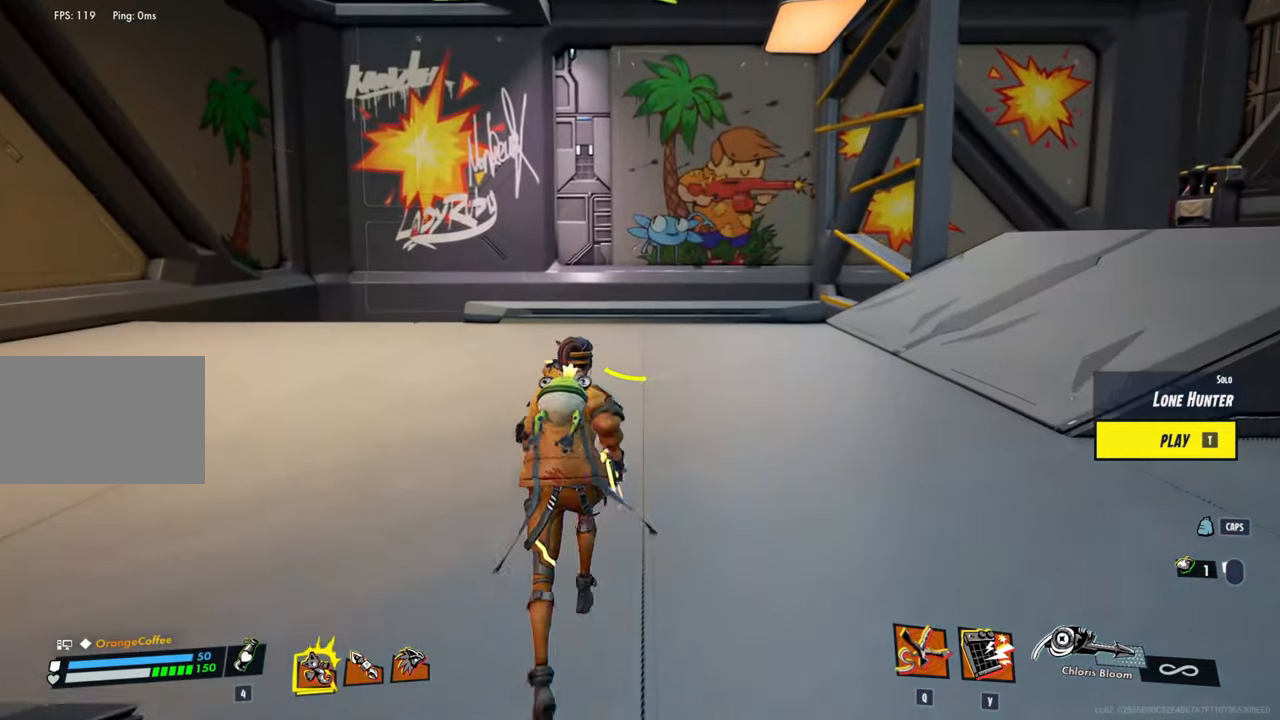
{"keys": ["shift", "w"], "mouse": [], "events": []}
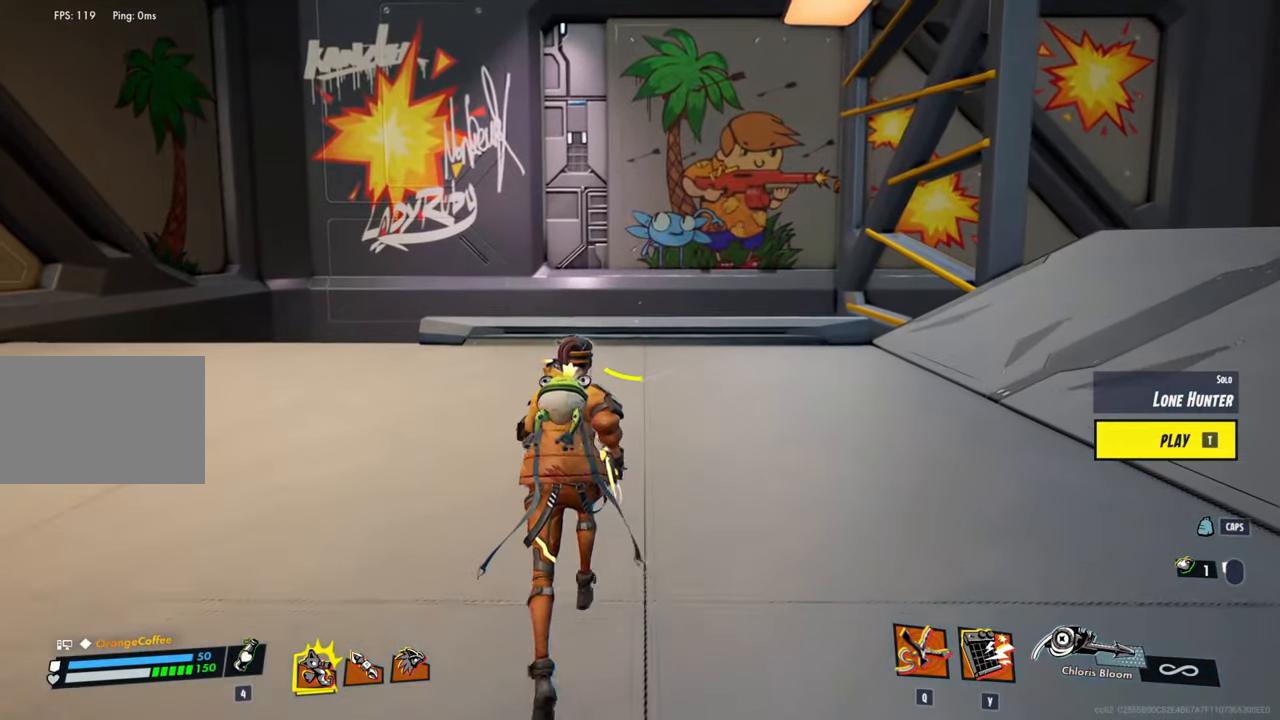
{"keys": ["shift", "w"], "mouse": [], "events": []}